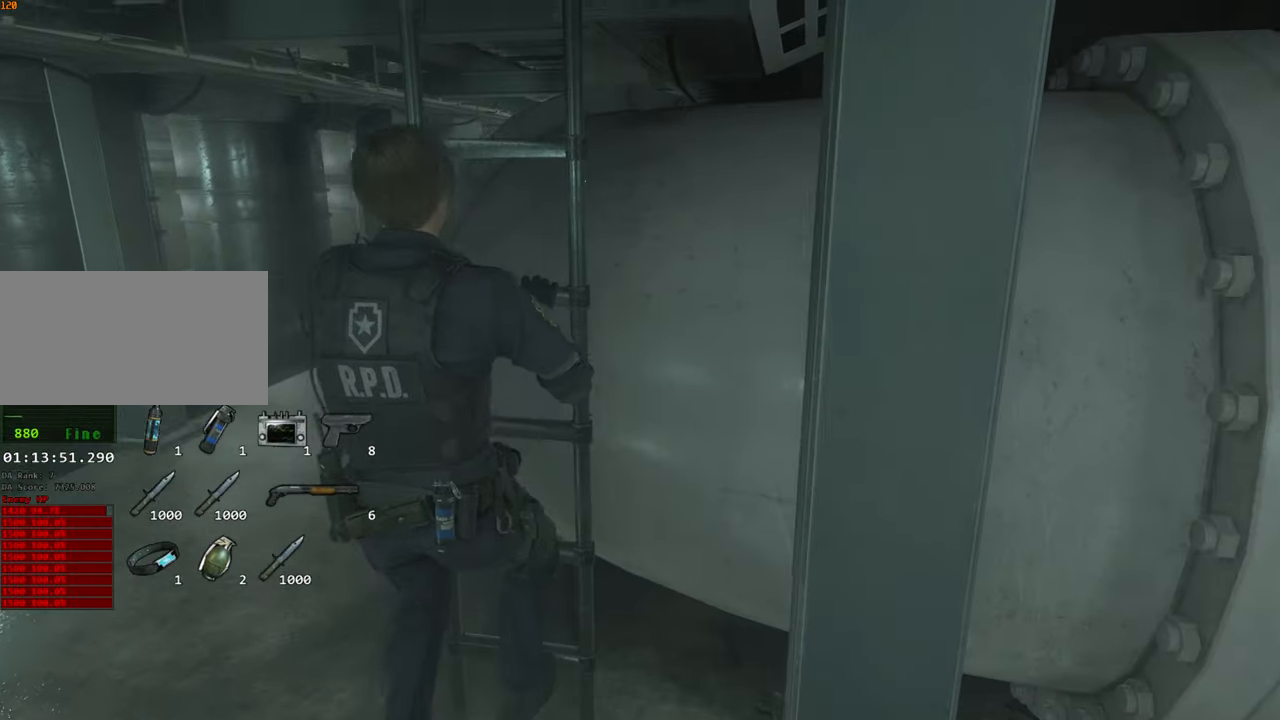
Gameplay with keyboard and mouse; each line is a JSON object with the keys and mouse buttons held at the frame after it. "events" lists presses ("down") and releases ("up") of "1", "2", "3", "4", "a", "alt", "c", "ctrl", "d", "e", "escape", "f", "q", "r", "s", "shift", "space", "tab", "v", "w", "x", "z", "mouse_left" and "mouse_right" between this image and that frame as [ms after this image, input, new state], when the widget could be followed in between. "mouse_left", "mouse_right" = the "left", "right" buttons of the "mouse" list. No other keys are recorded. Not read: mouse_move.
{"keys": [], "mouse": [], "events": []}
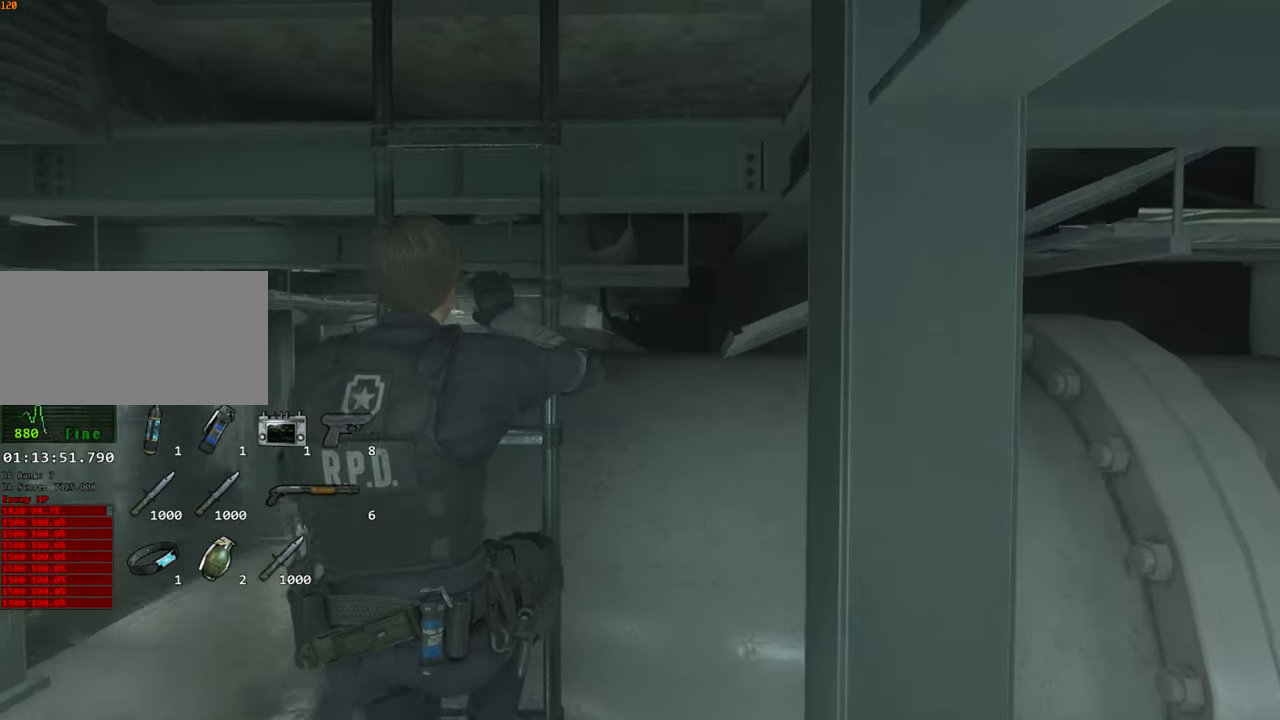
{"keys": [], "mouse": [], "events": []}
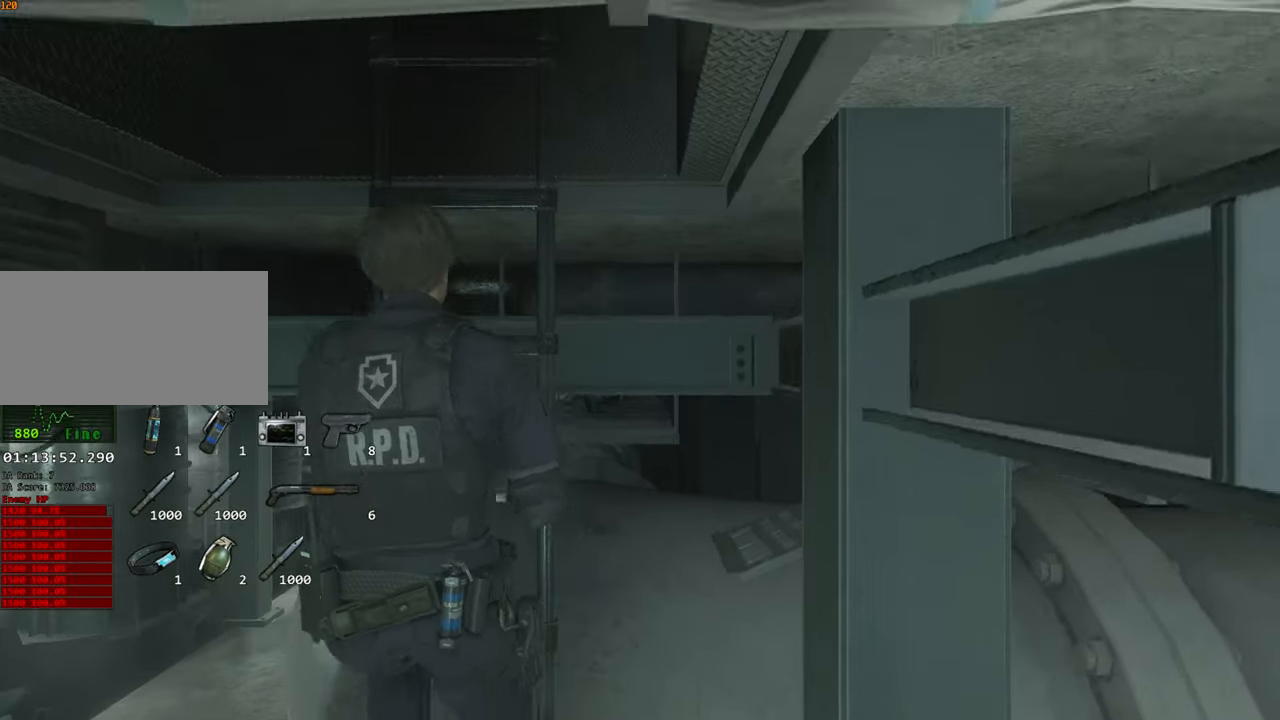
{"keys": [], "mouse": [], "events": []}
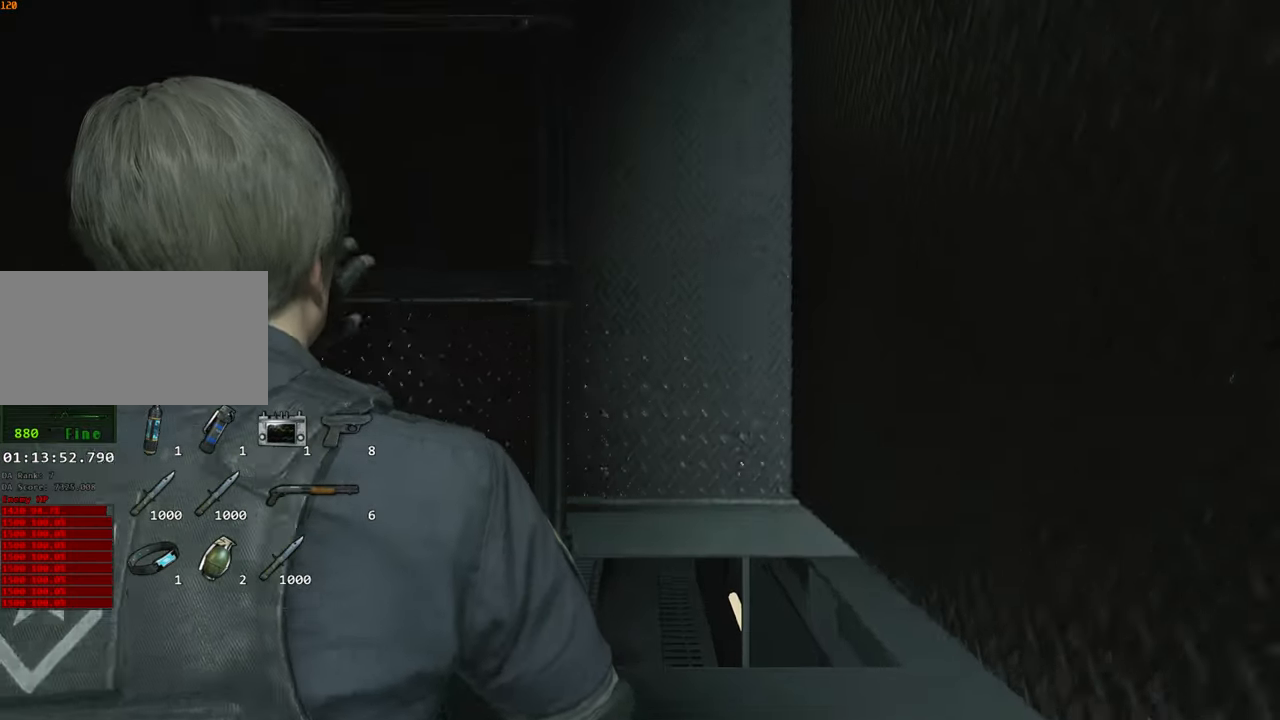
{"keys": [], "mouse": [], "events": []}
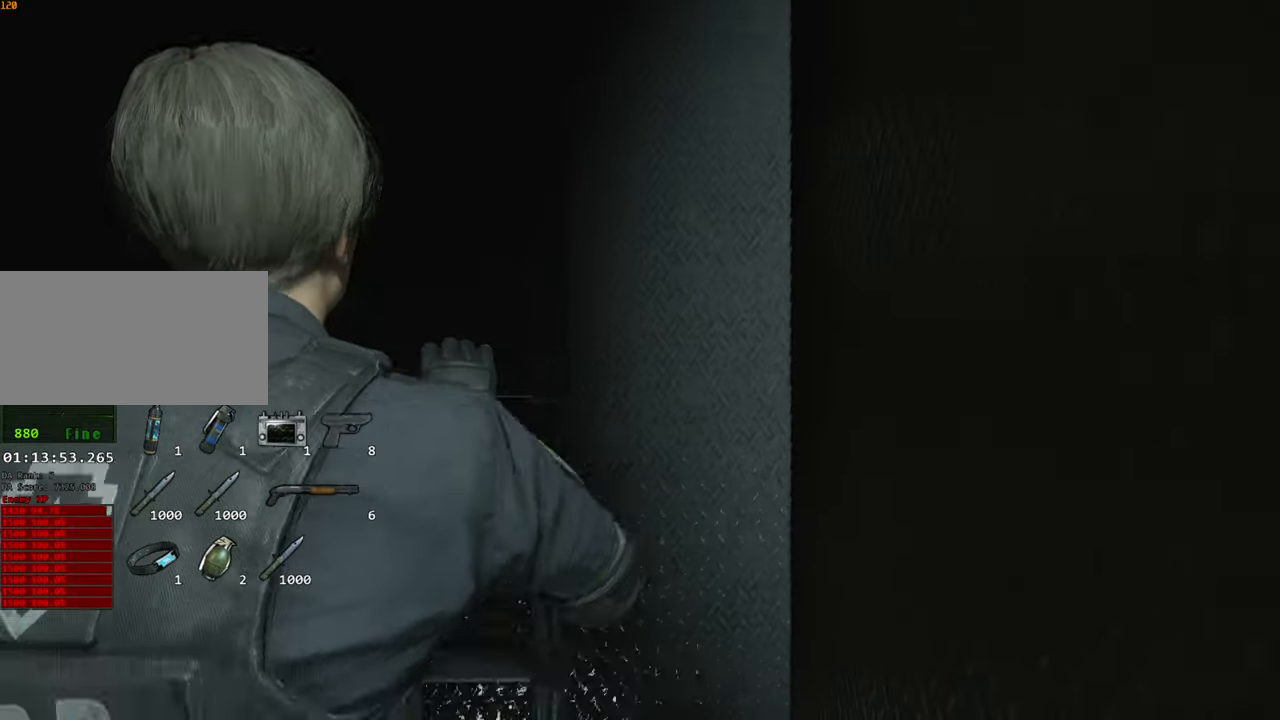
{"keys": [], "mouse": [], "events": []}
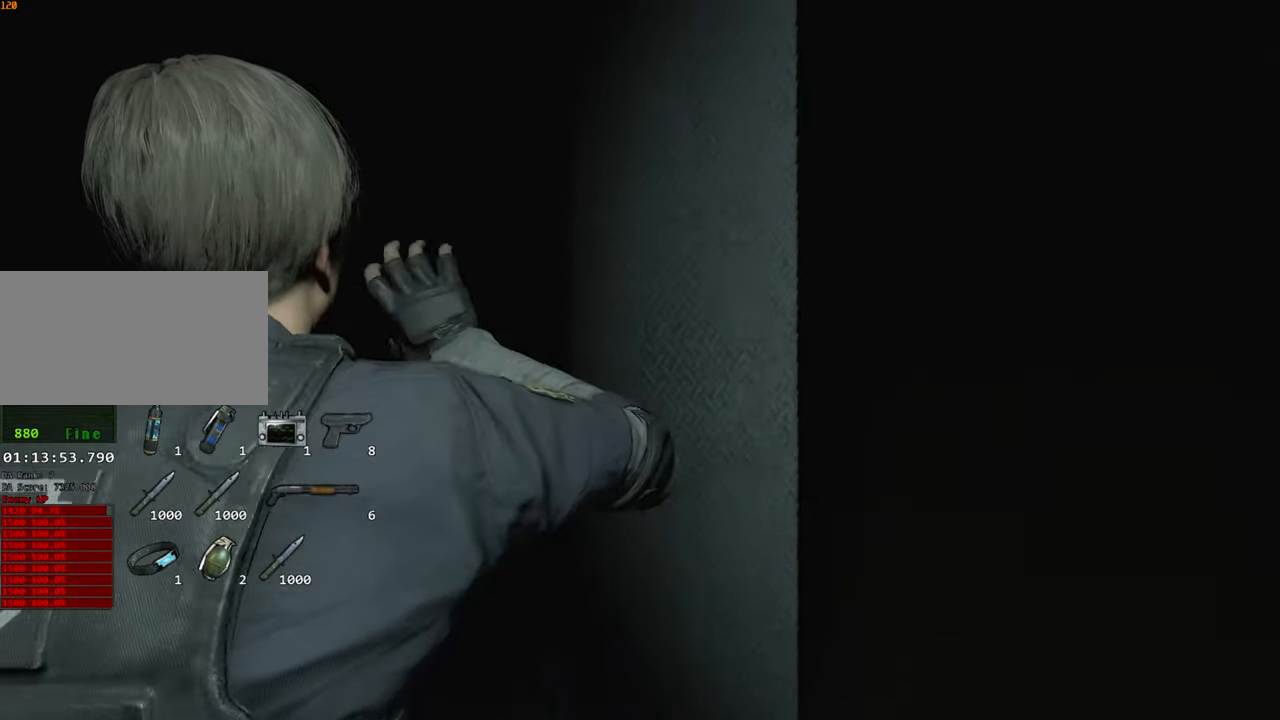
{"keys": [], "mouse": [], "events": []}
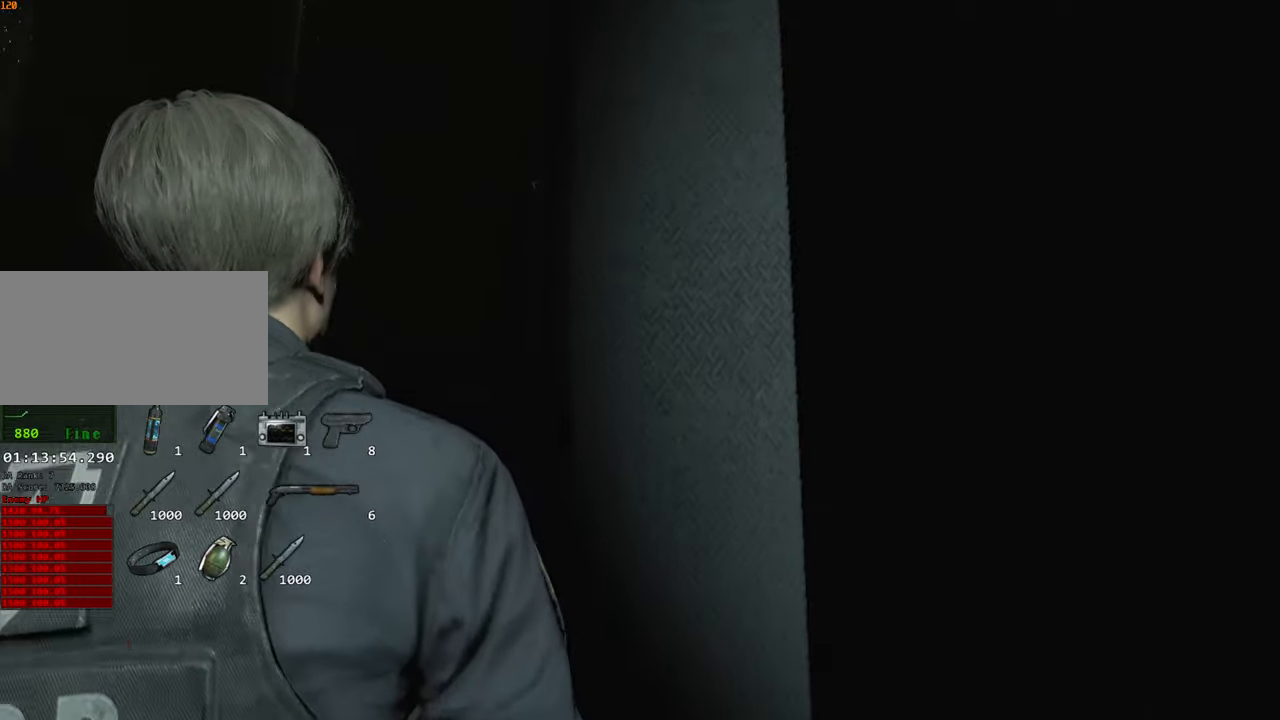
{"keys": [], "mouse": [], "events": []}
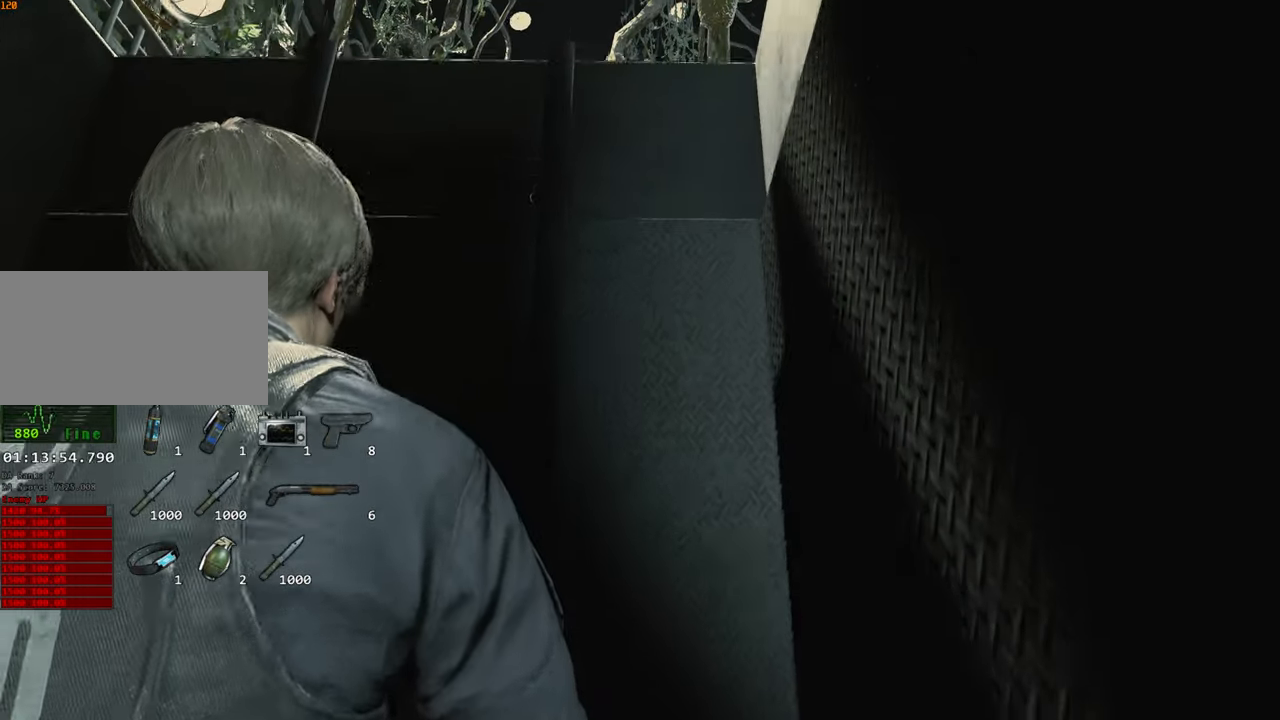
{"keys": [], "mouse": [], "events": []}
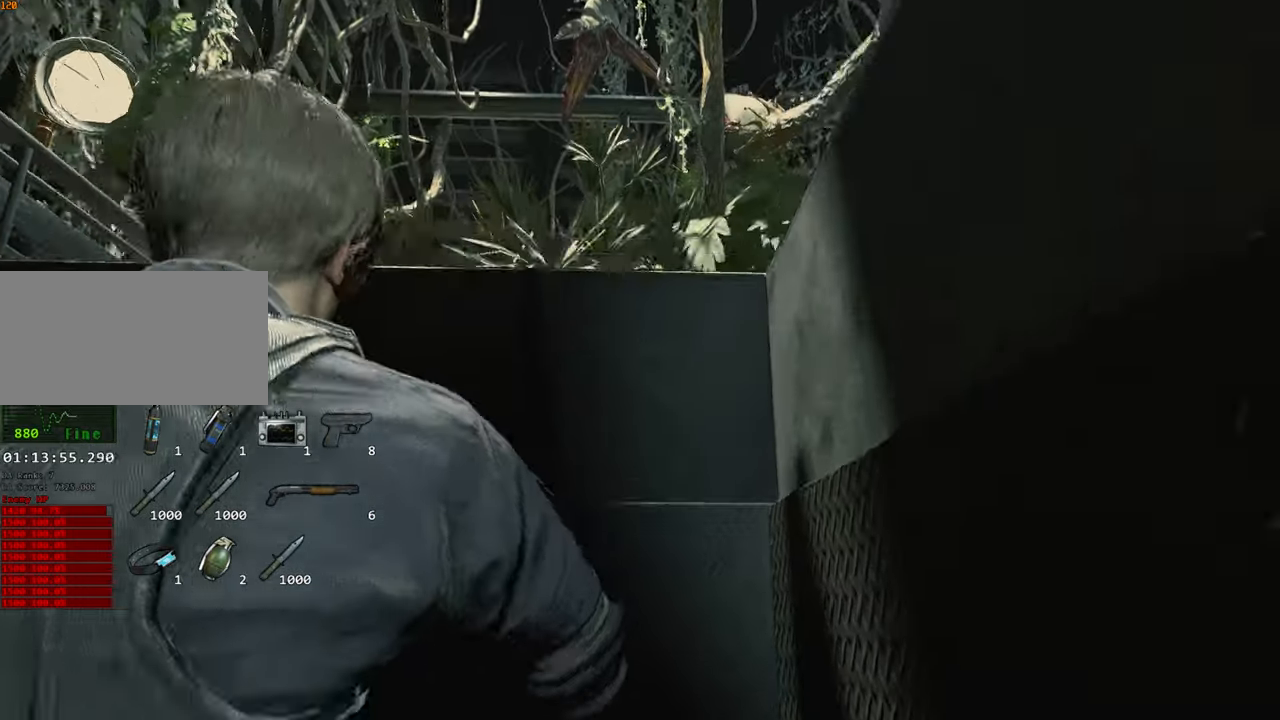
{"keys": [], "mouse": [], "events": []}
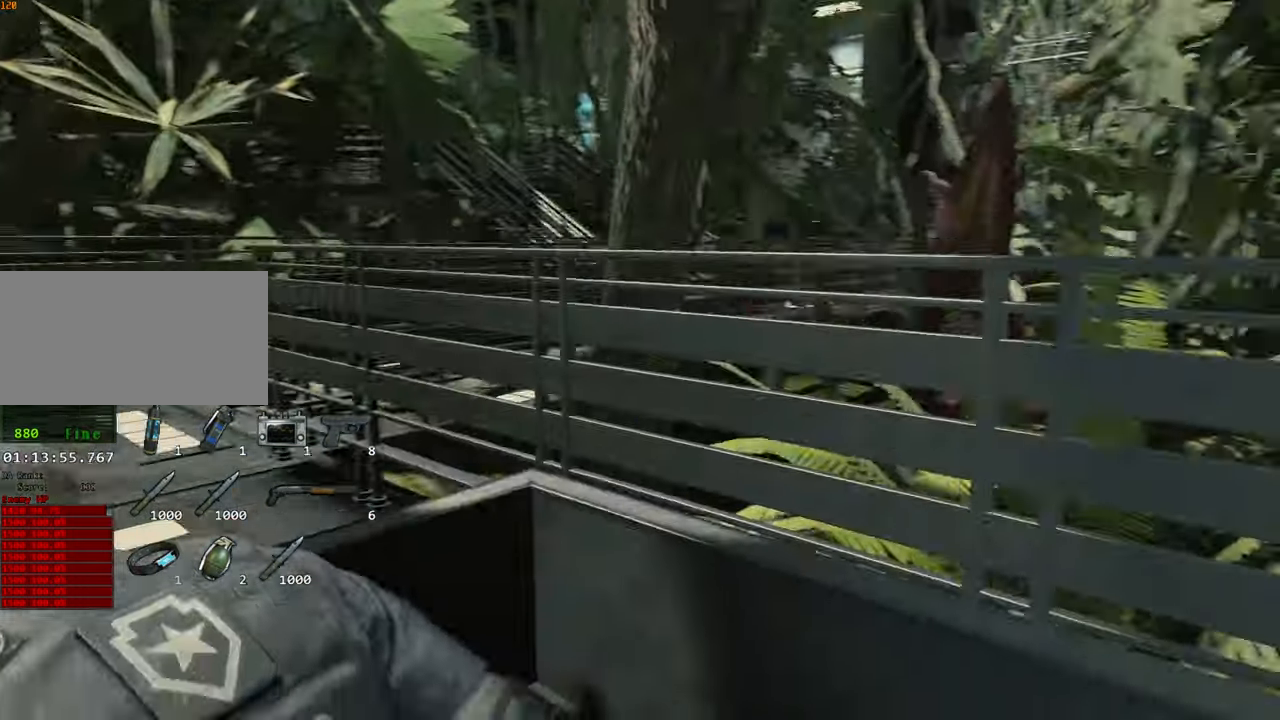
{"keys": [], "mouse": [], "events": []}
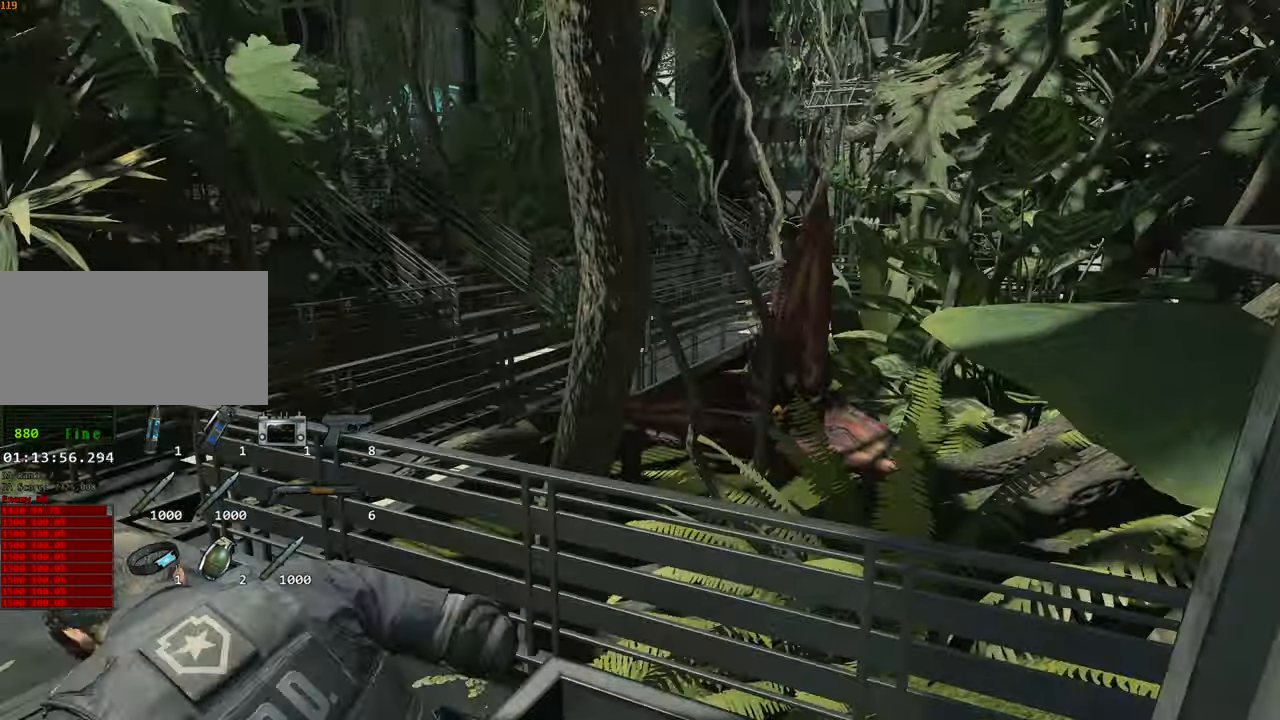
{"keys": ["w"], "mouse": [], "events": [[317, "w", "down"]]}
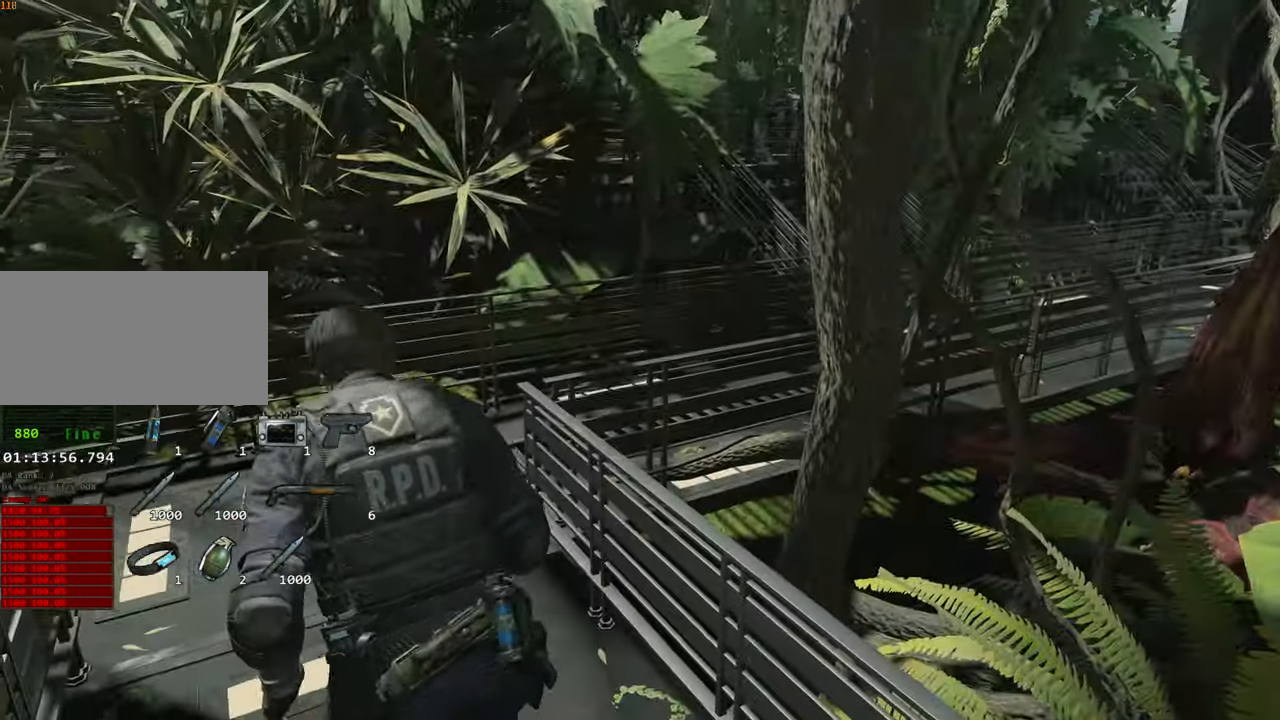
{"keys": ["shift", "w"], "mouse": [], "events": [[384, "shift", "down"]]}
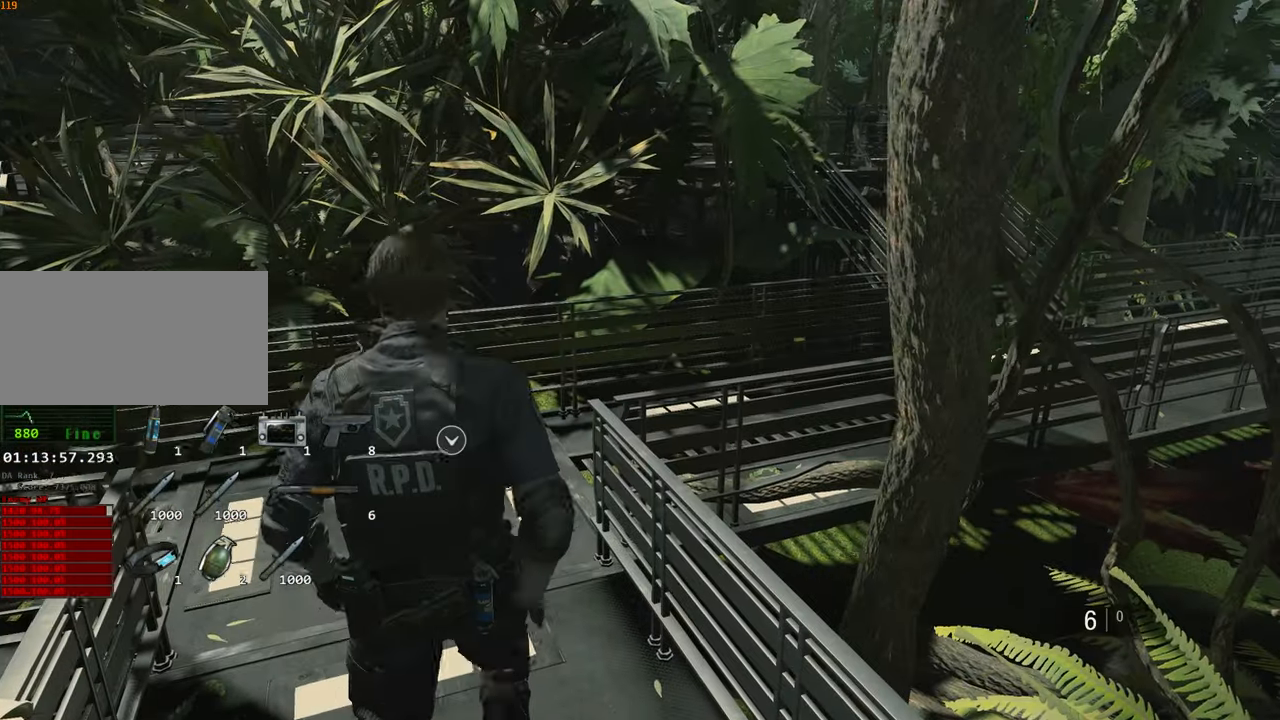
{"keys": ["shift", "w"], "mouse": [], "events": []}
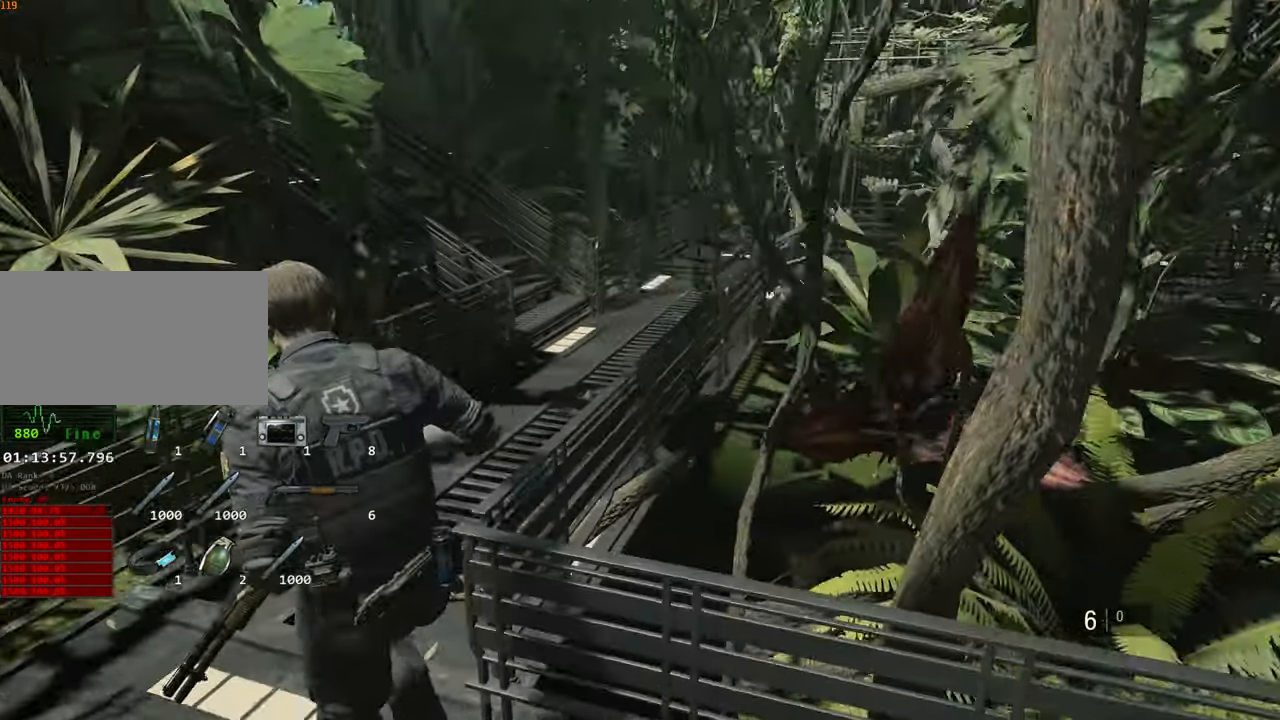
{"keys": ["d", "shift", "w"], "mouse": [], "events": [[367, "d", "down"]]}
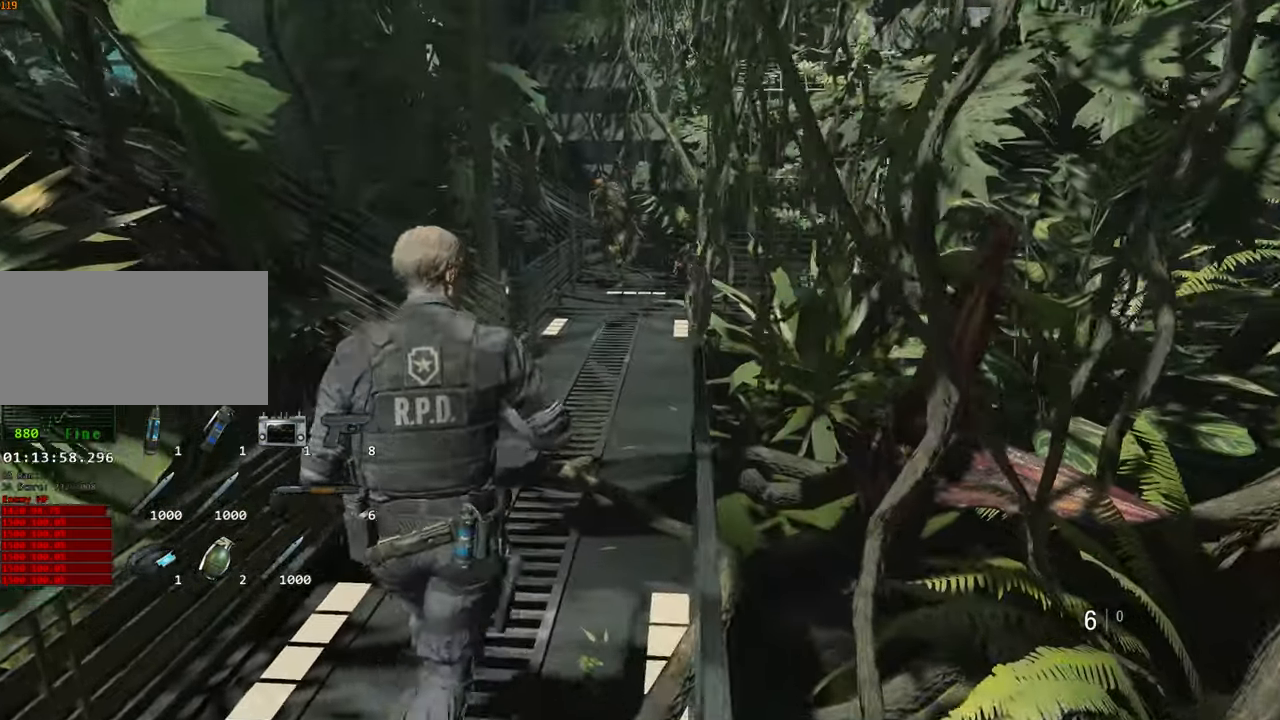
{"keys": ["shift", "w"], "mouse": [], "events": [[150, "d", "up"]]}
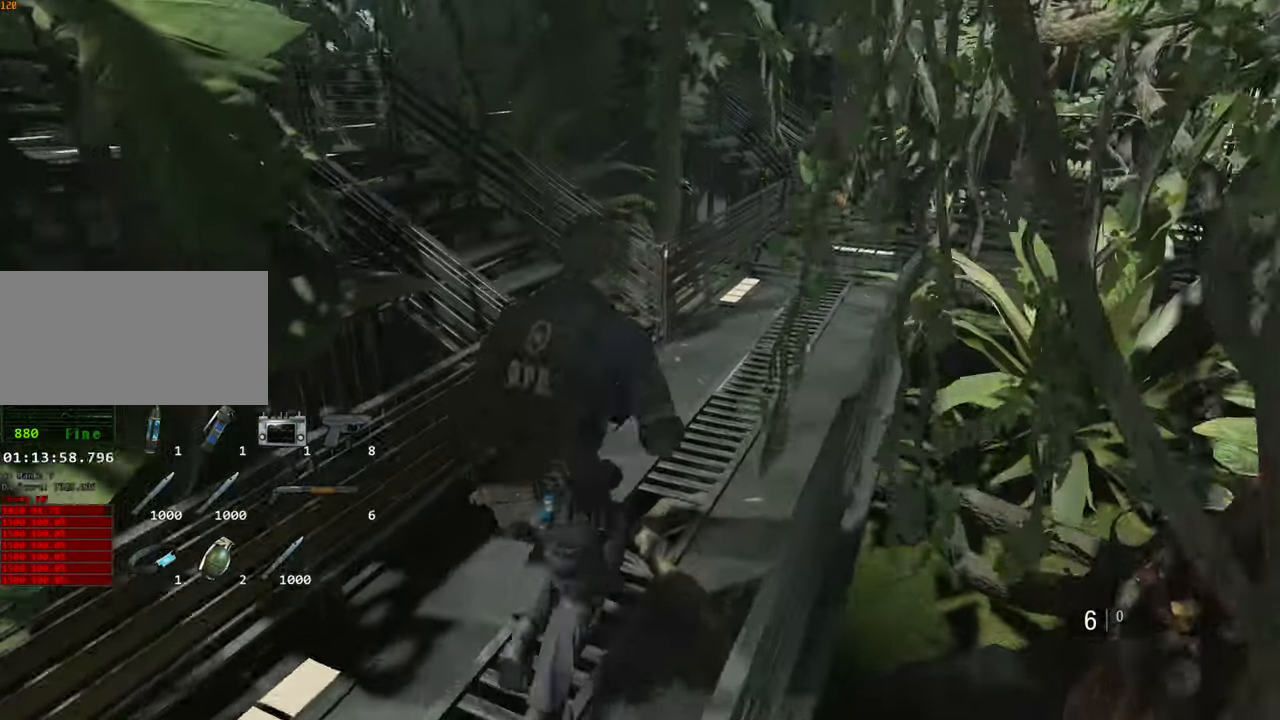
{"keys": ["shift", "w"], "mouse": [], "events": []}
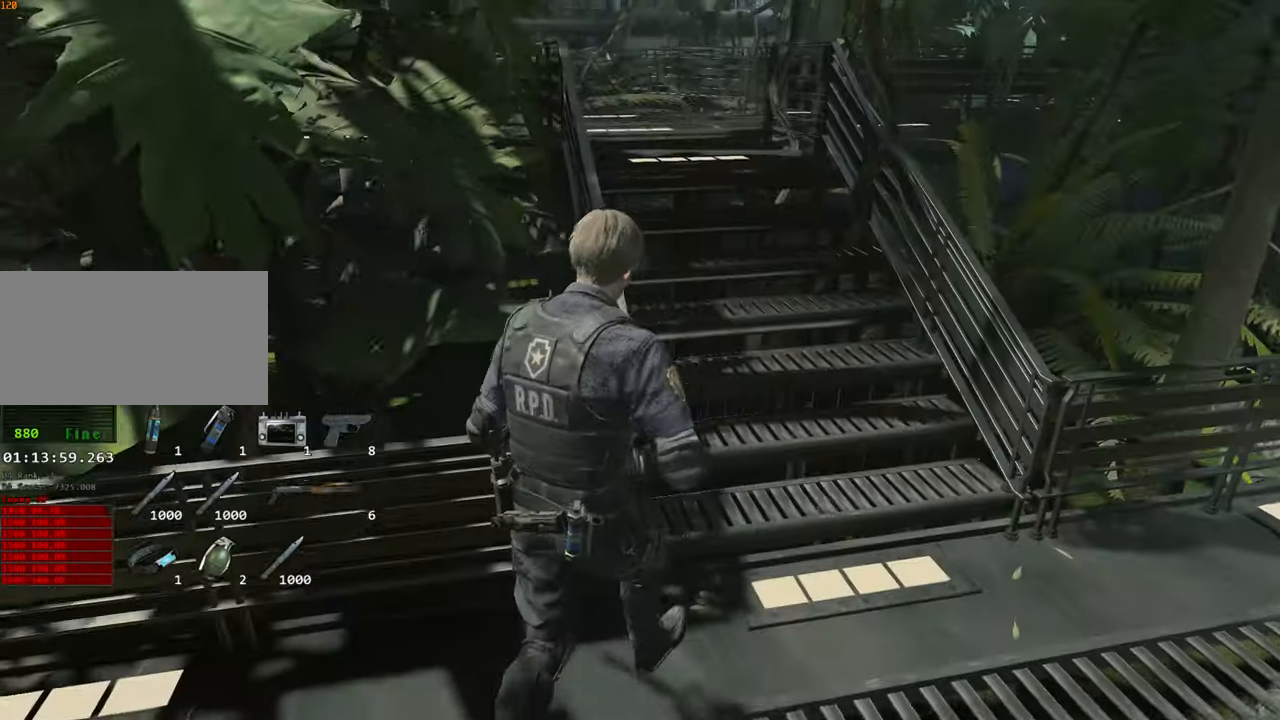
{"keys": ["shift", "w"], "mouse": [], "events": [[316, "d", "down"], [416, "d", "up"]]}
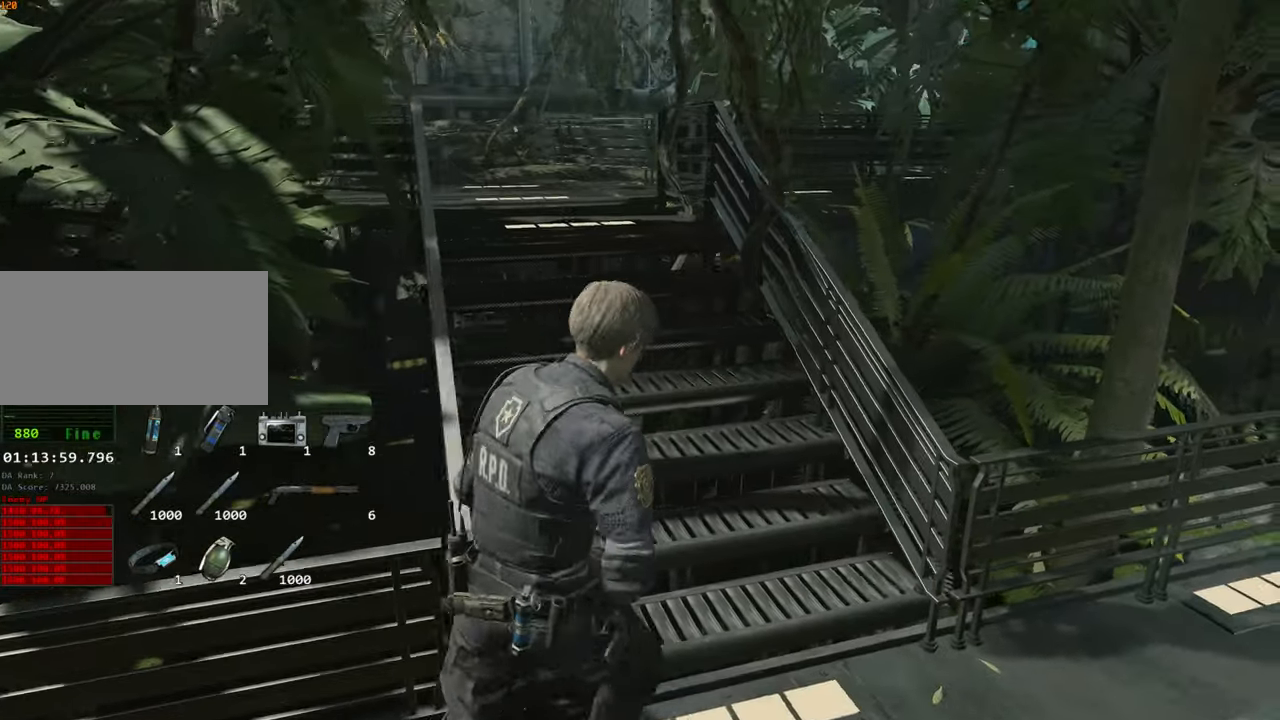
{"keys": ["shift", "w"], "mouse": [], "events": []}
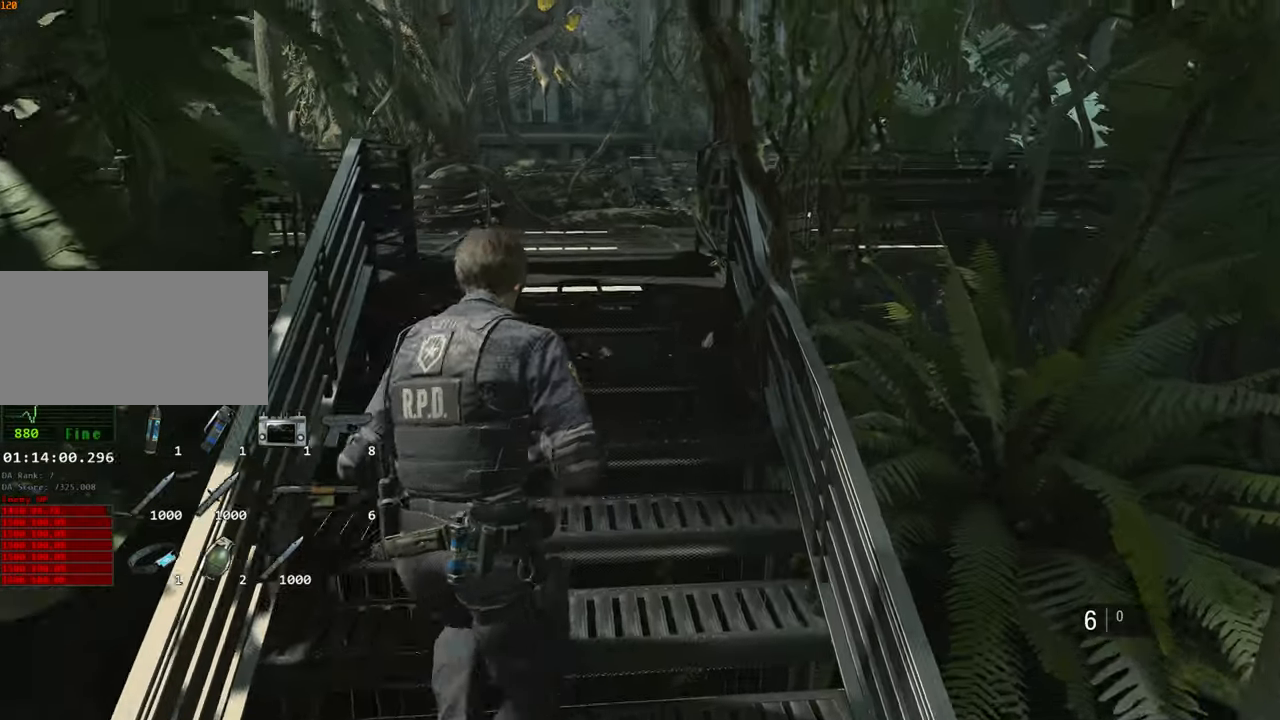
{"keys": ["shift", "w"], "mouse": [], "events": [[166, "mouse_right", "down"], [200, "mouse_right", "up"]]}
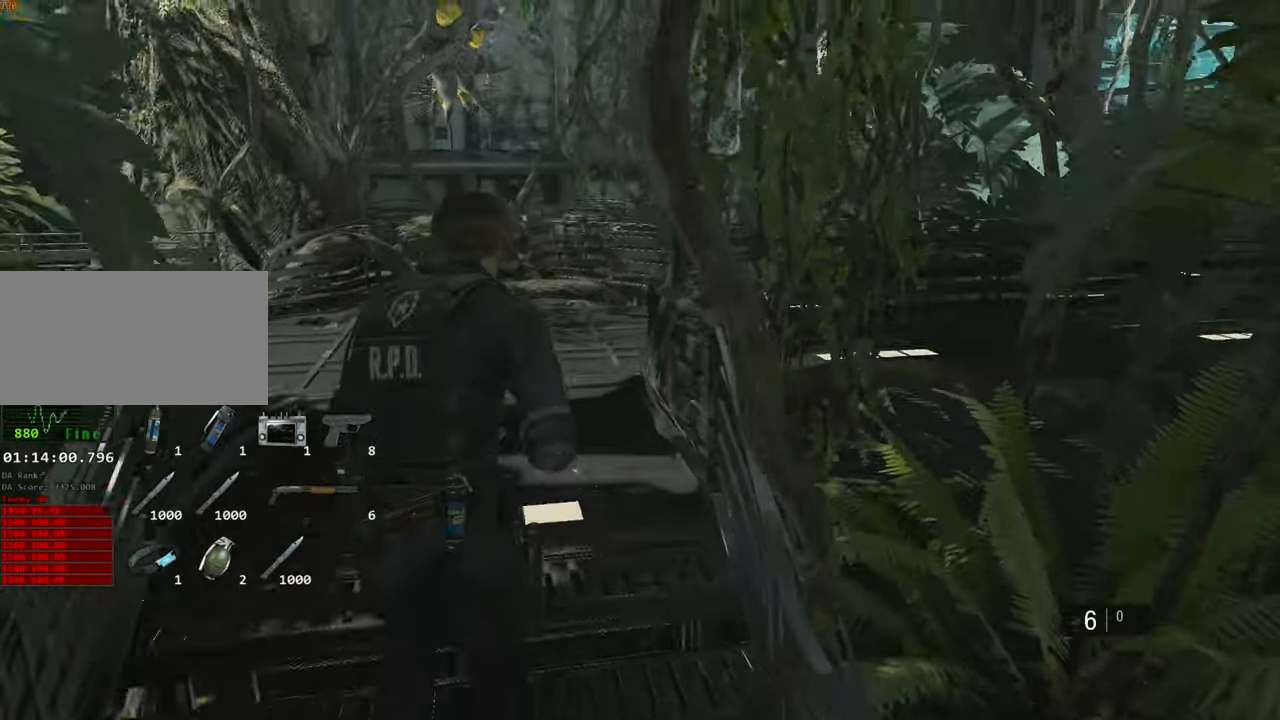
{"keys": ["shift", "w"], "mouse": [], "events": []}
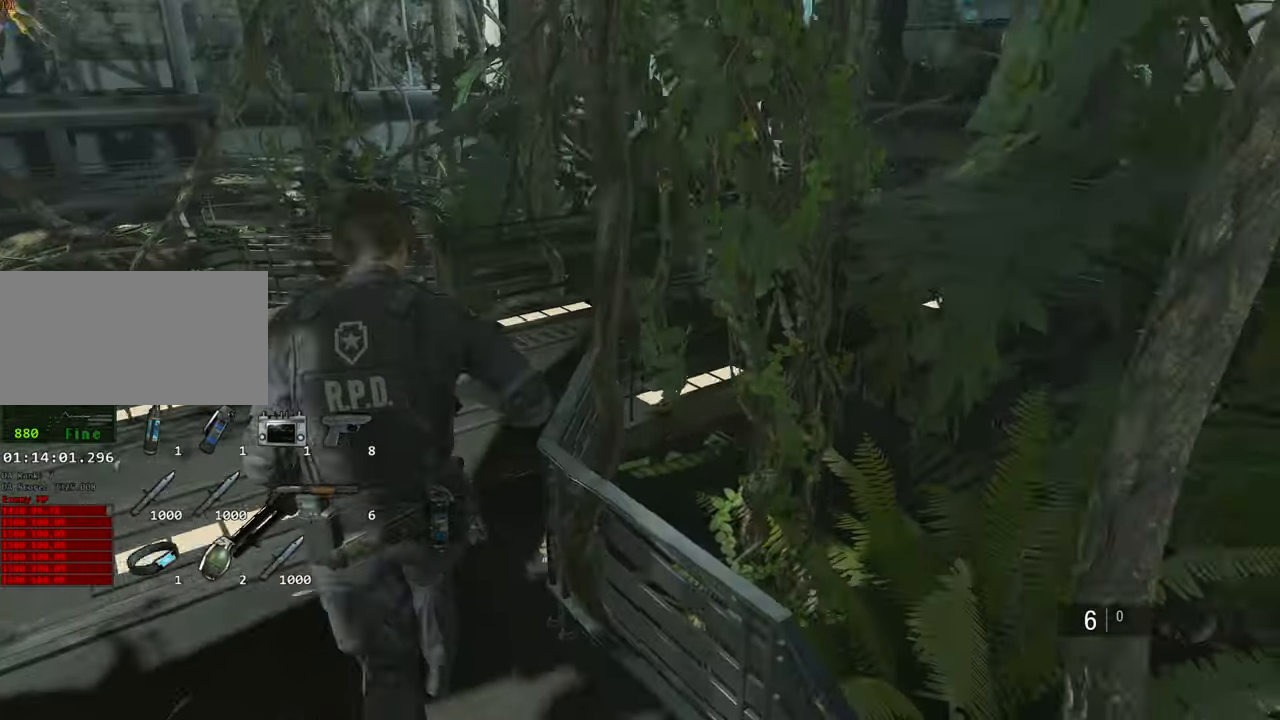
{"keys": ["shift", "w"], "mouse": [], "events": []}
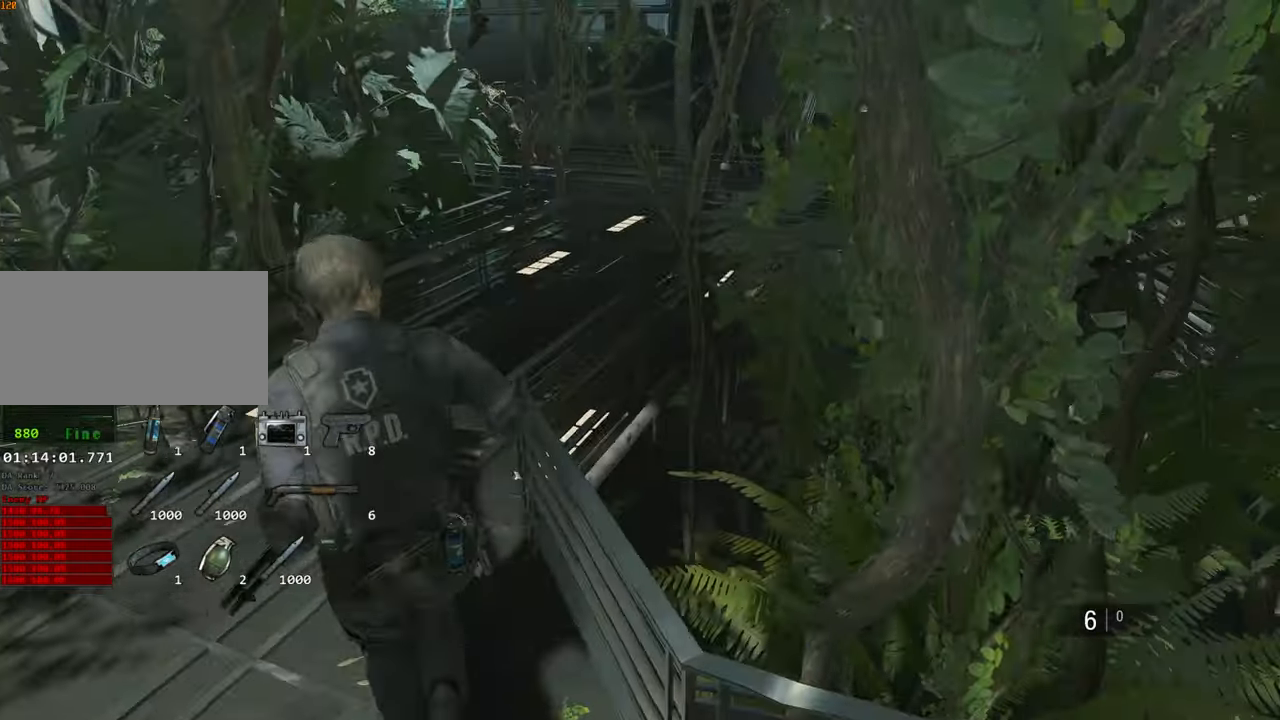
{"keys": ["shift", "w"], "mouse": [], "events": []}
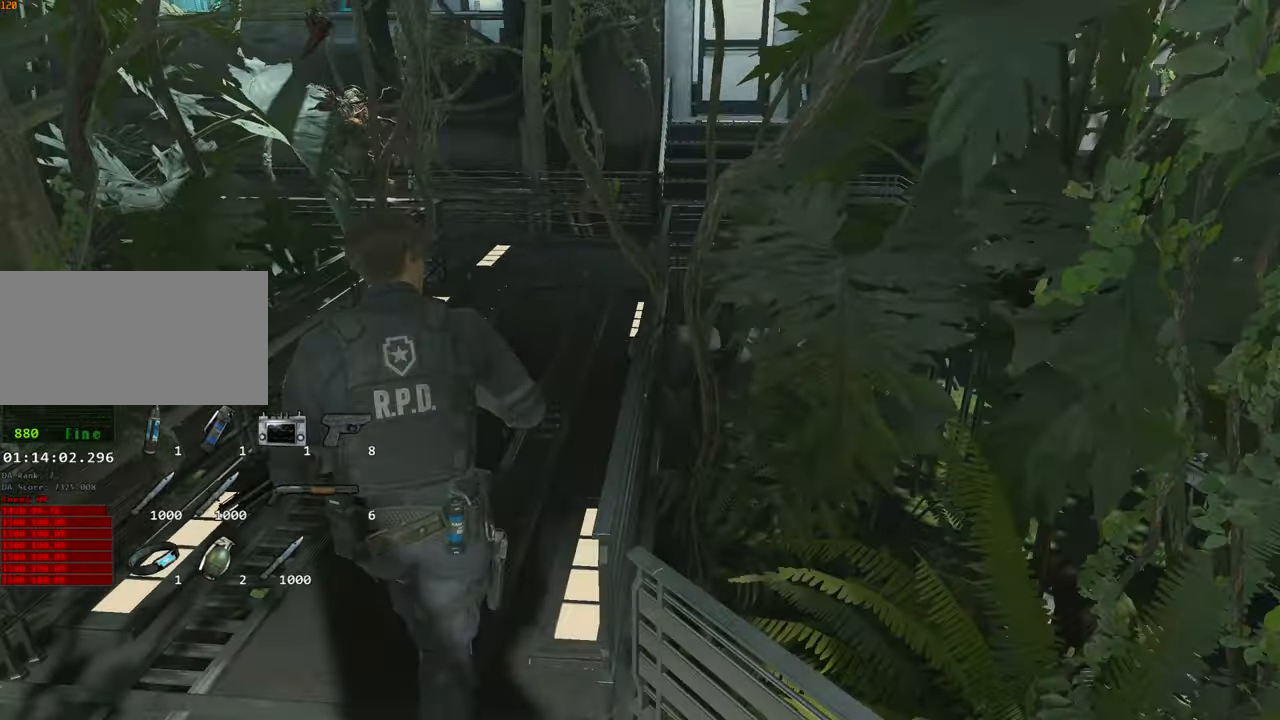
{"keys": ["shift", "w"], "mouse": [], "events": []}
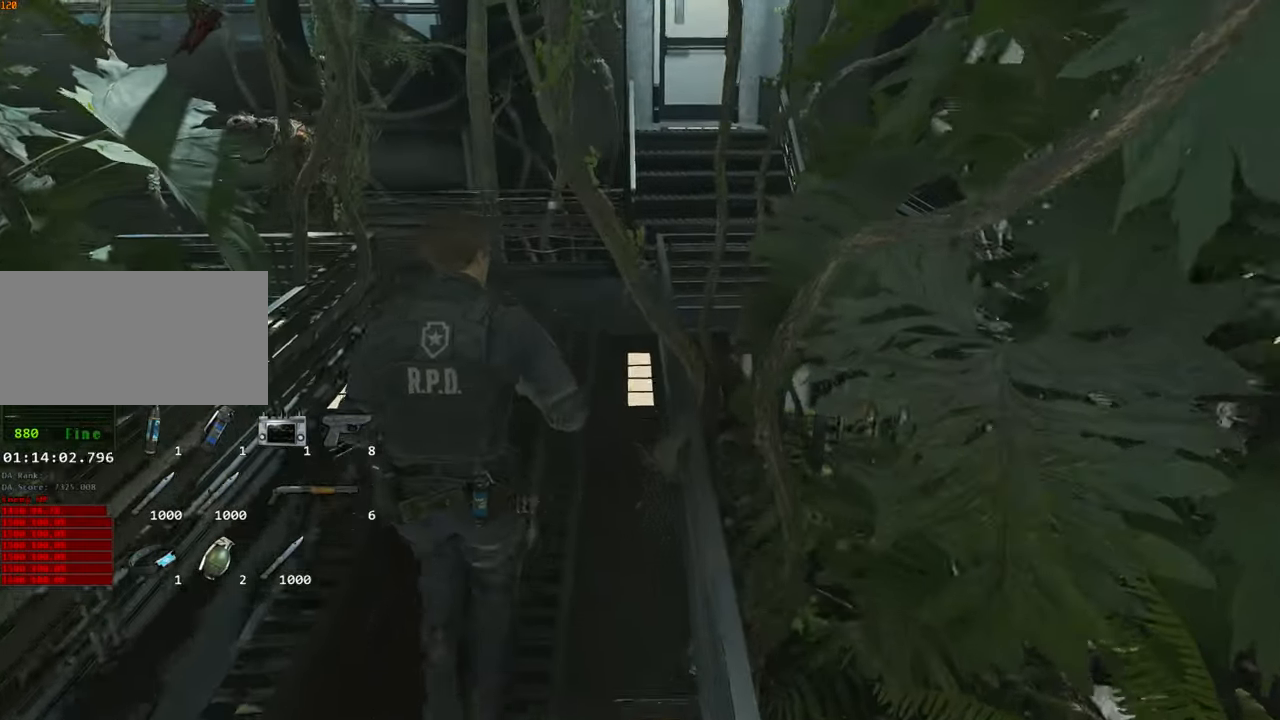
{"keys": ["shift", "w"], "mouse": [], "events": []}
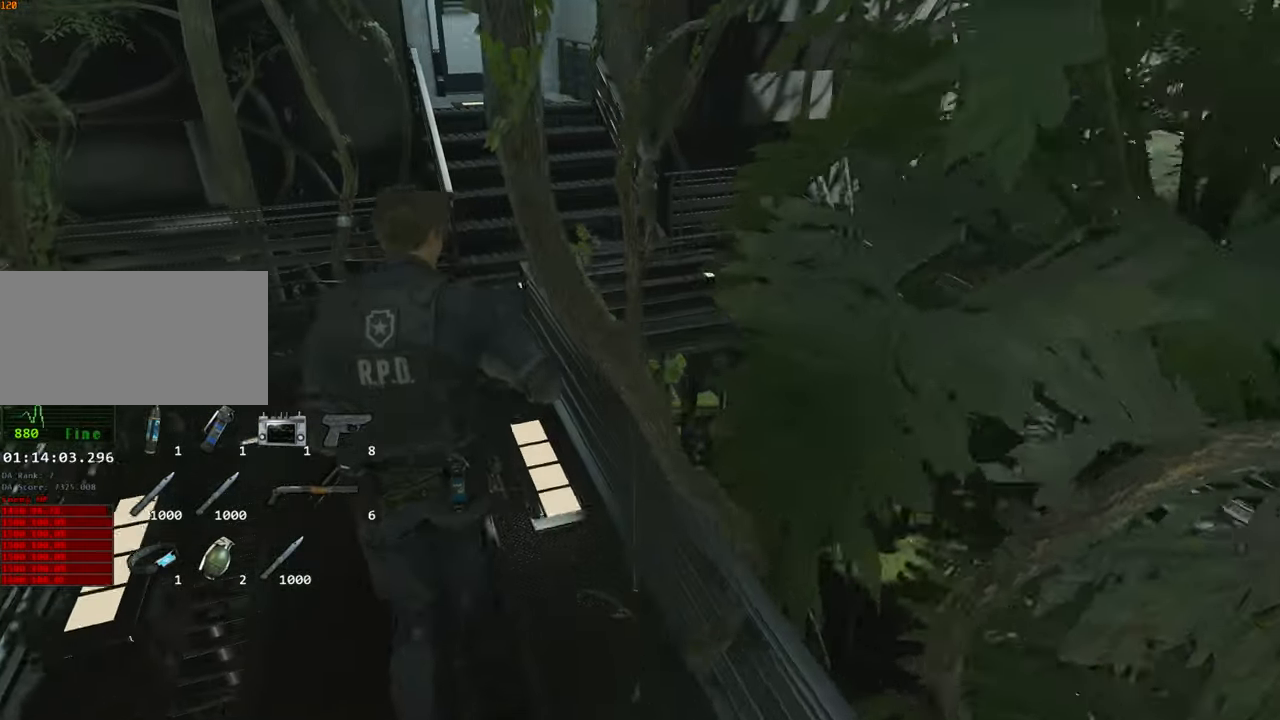
{"keys": ["shift", "w"], "mouse": [], "events": []}
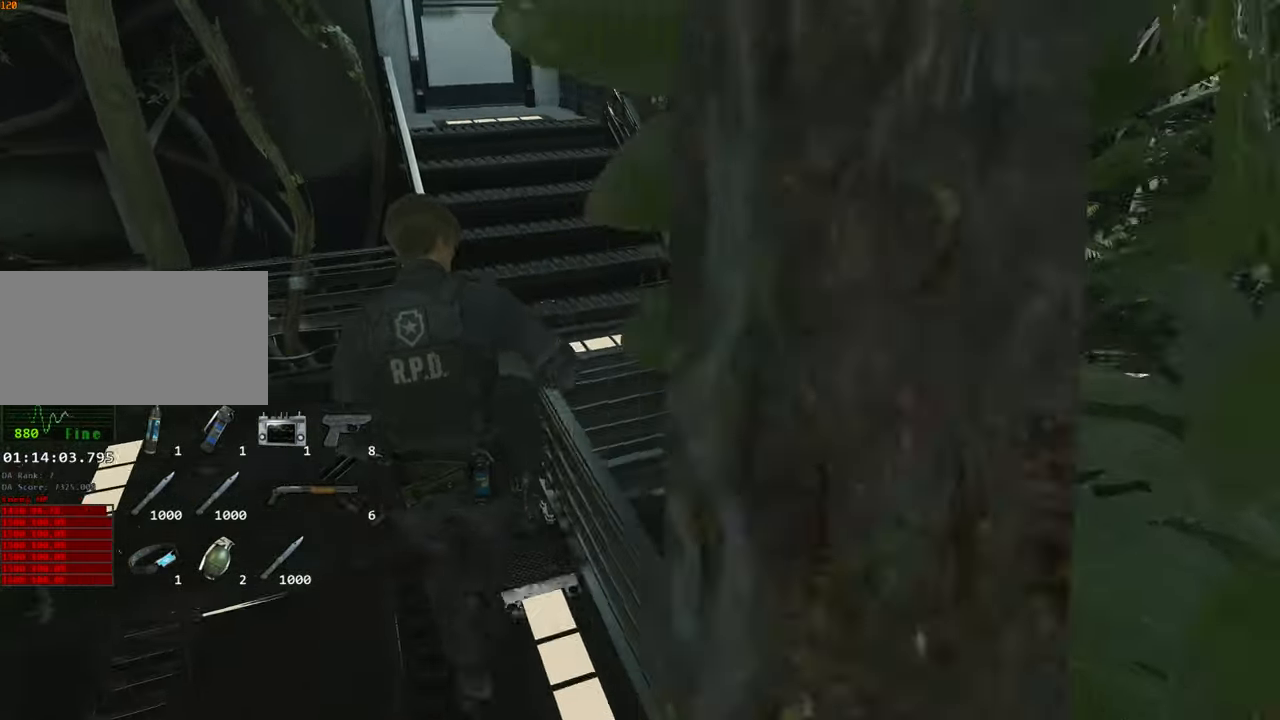
{"keys": ["shift", "w"], "mouse": [], "events": []}
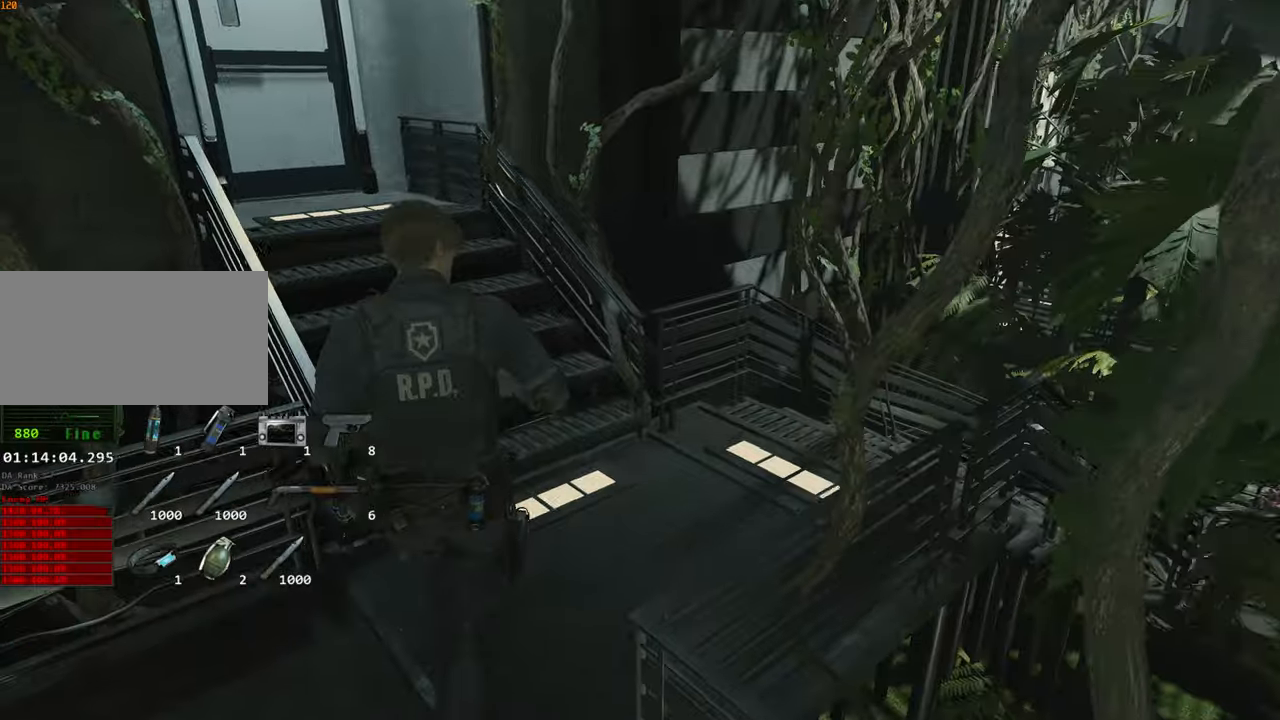
{"keys": ["shift", "w"], "mouse": [], "events": []}